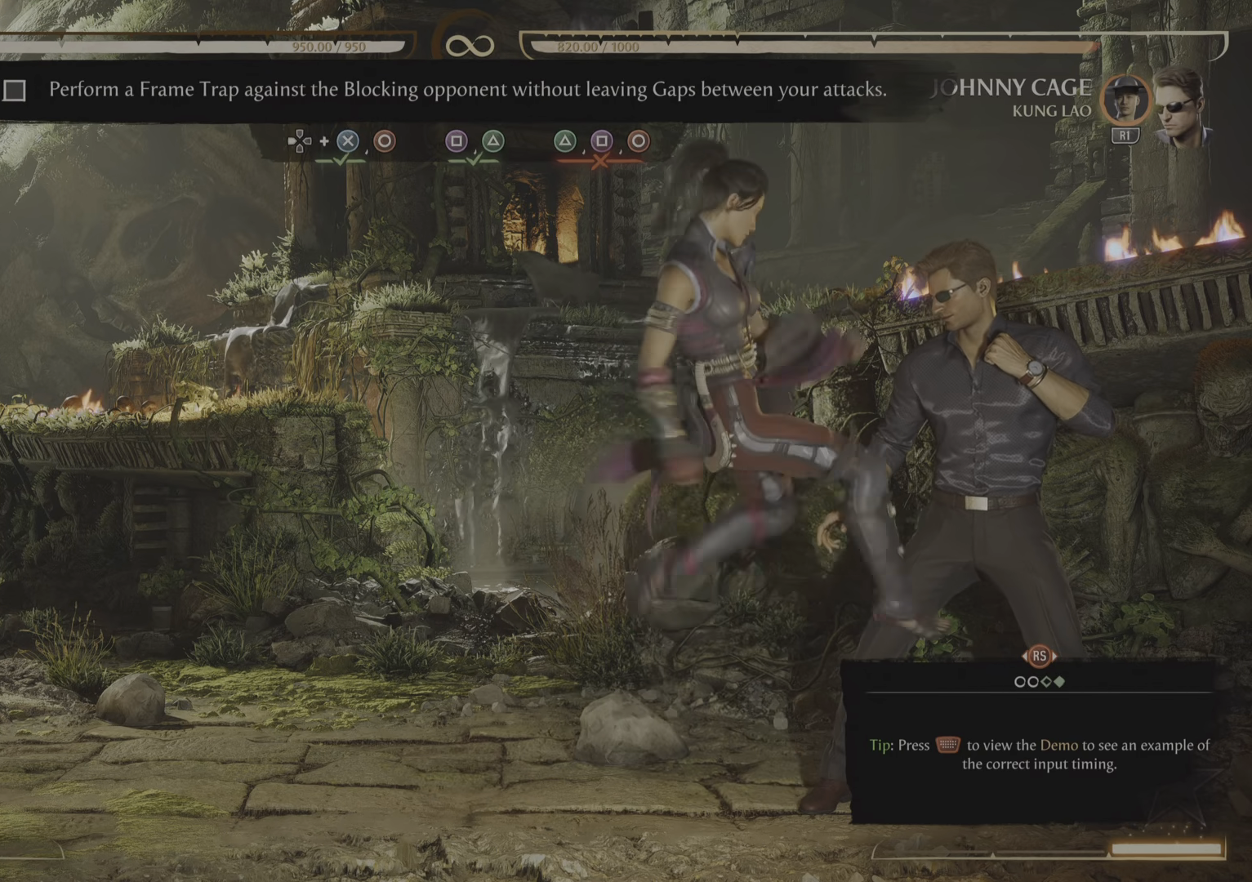
Gameplay with a controller (PlayStation layout); each line is a JSON object with the inputs held at the frame after it. "events" lists button and stick changes between this image and that frame as [ms after this image, input, new state], when the widget could be followed in between. Not read: left_stick right_stick.
{"buttons": [], "events": [[50, "CIRCLE", "down"], [100, "CIRCLE", "up"]]}
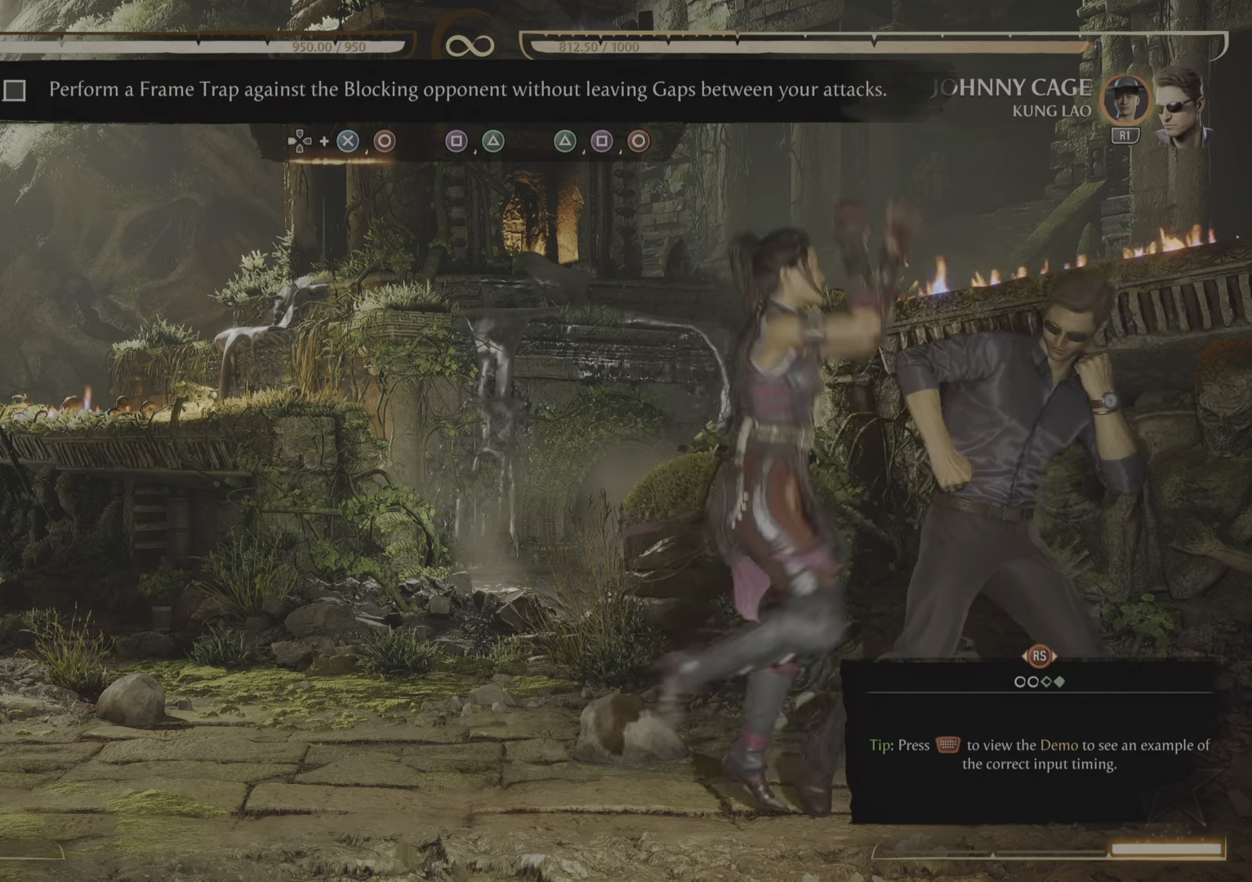
{"buttons": [], "events": []}
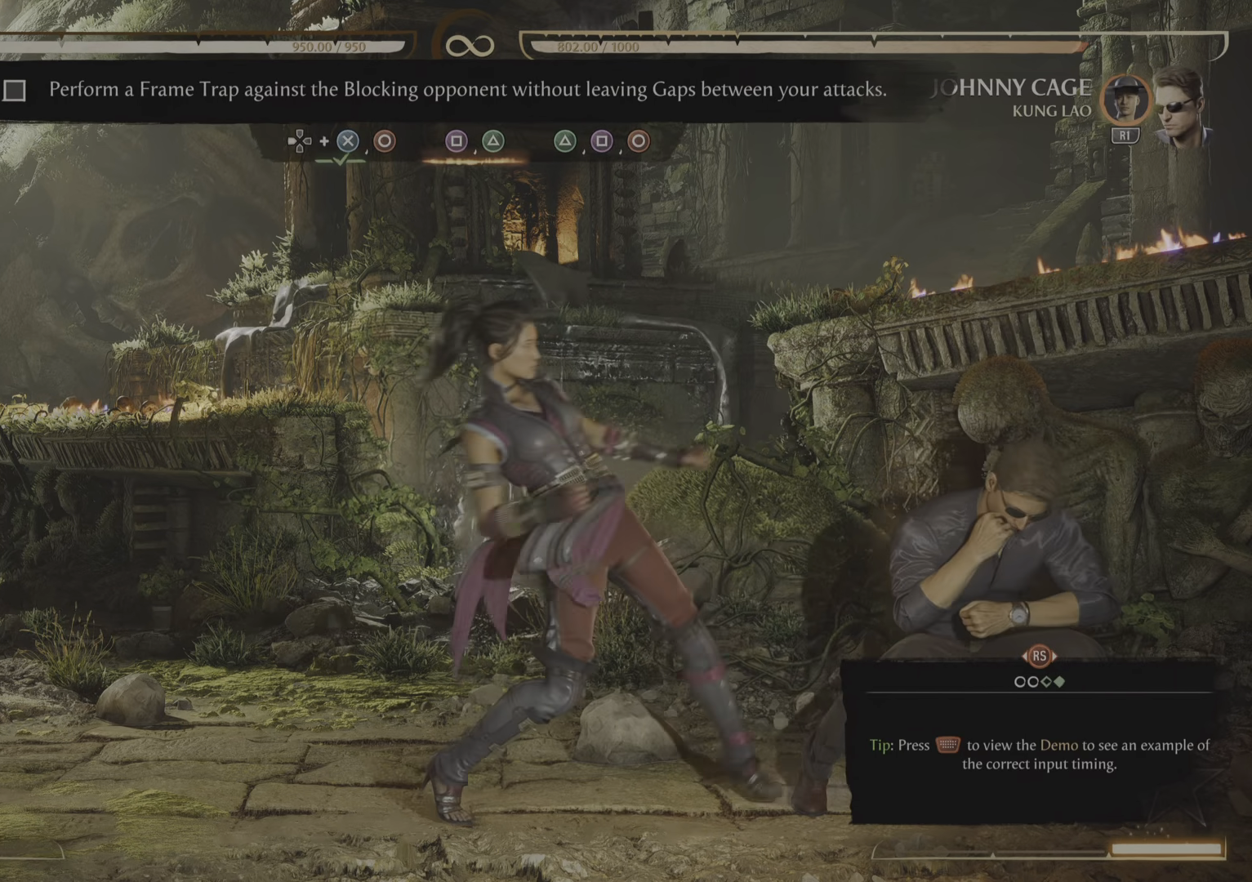
{"buttons": [], "events": []}
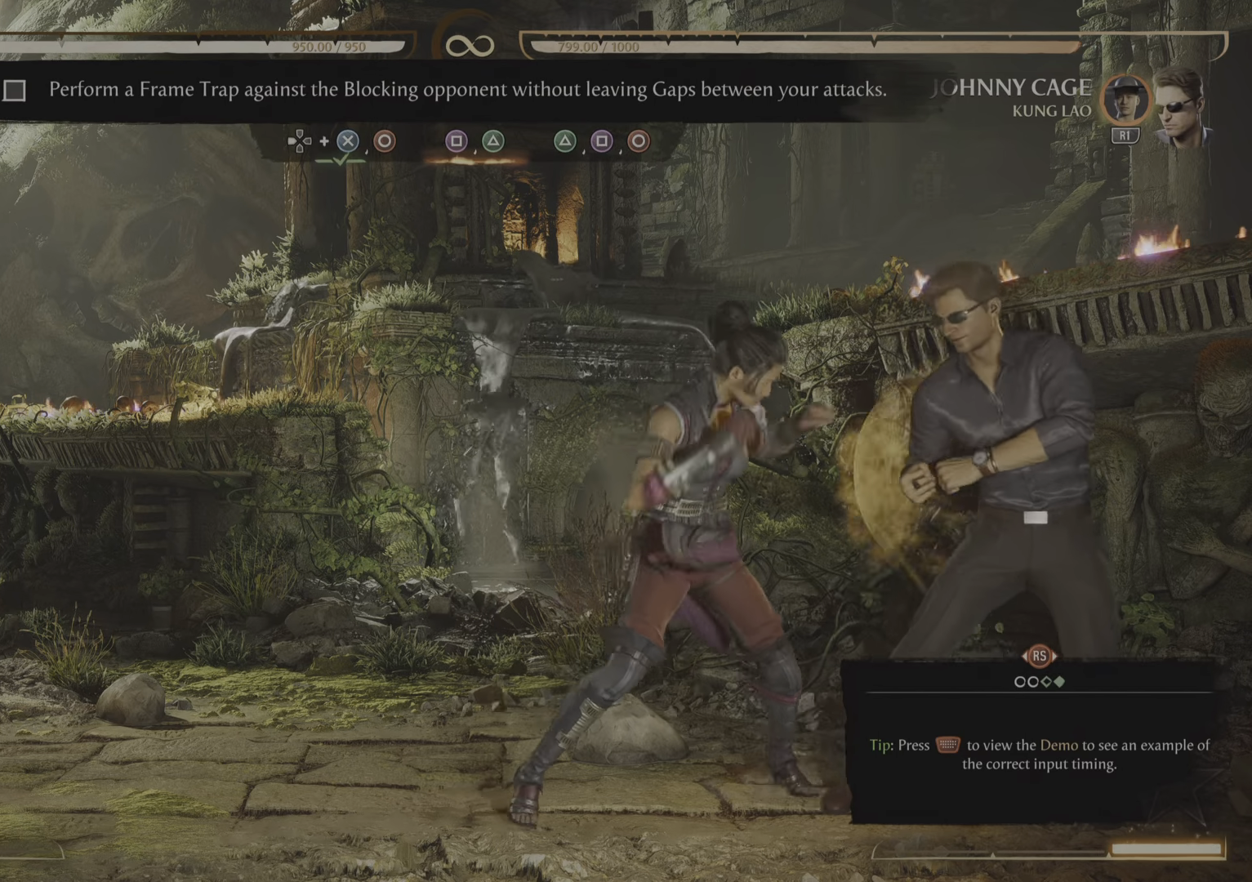
{"buttons": [], "events": []}
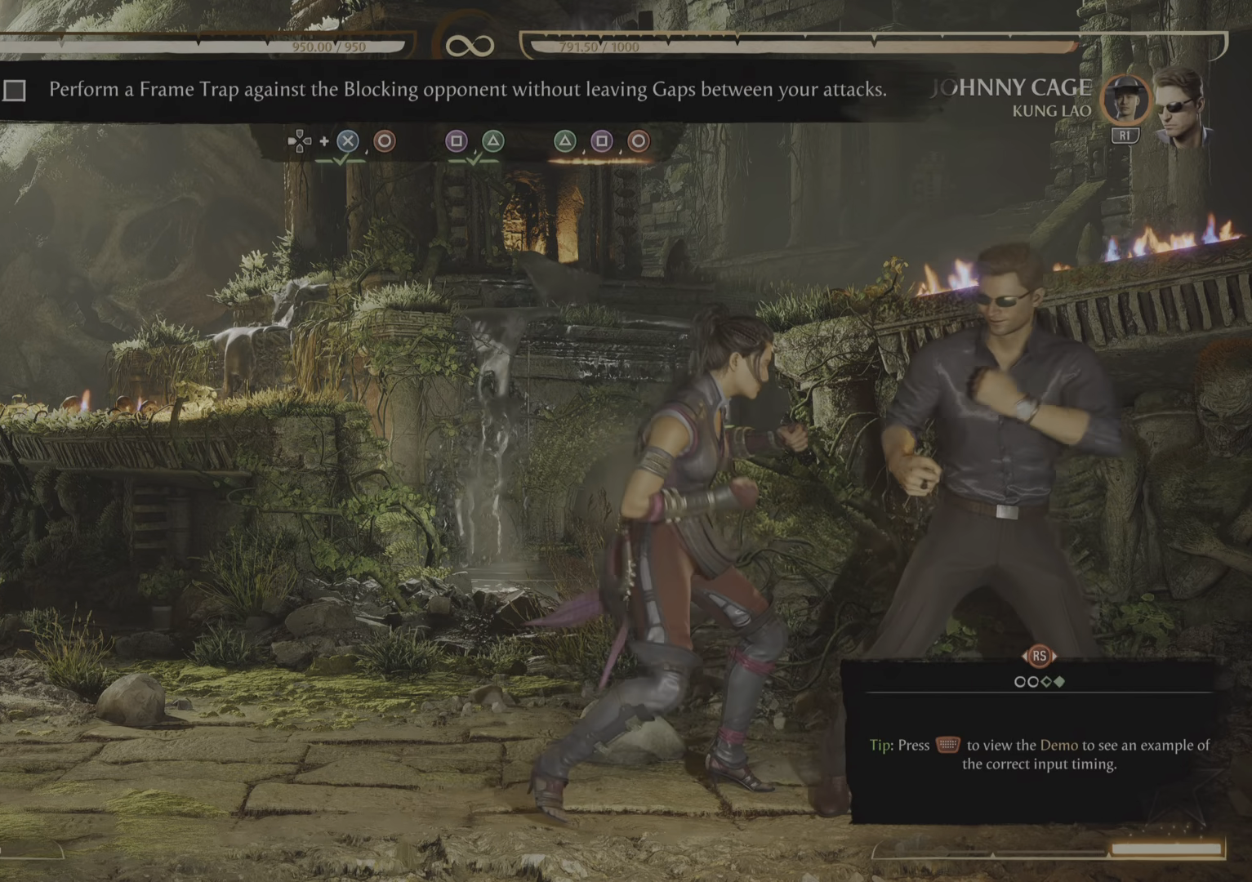
{"buttons": [], "events": []}
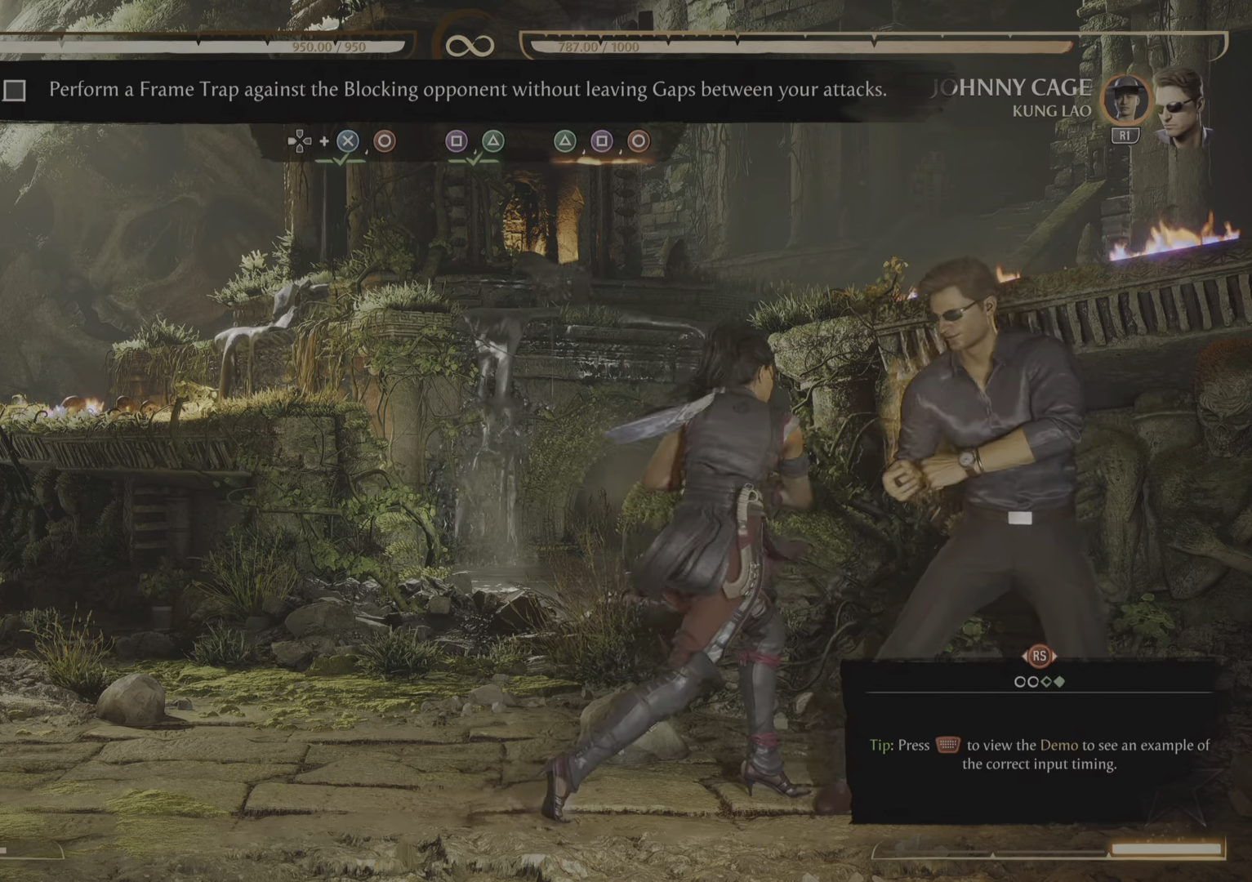
{"buttons": [], "events": [[66, "SQUARE", "down"], [116, "SQUARE", "up"]]}